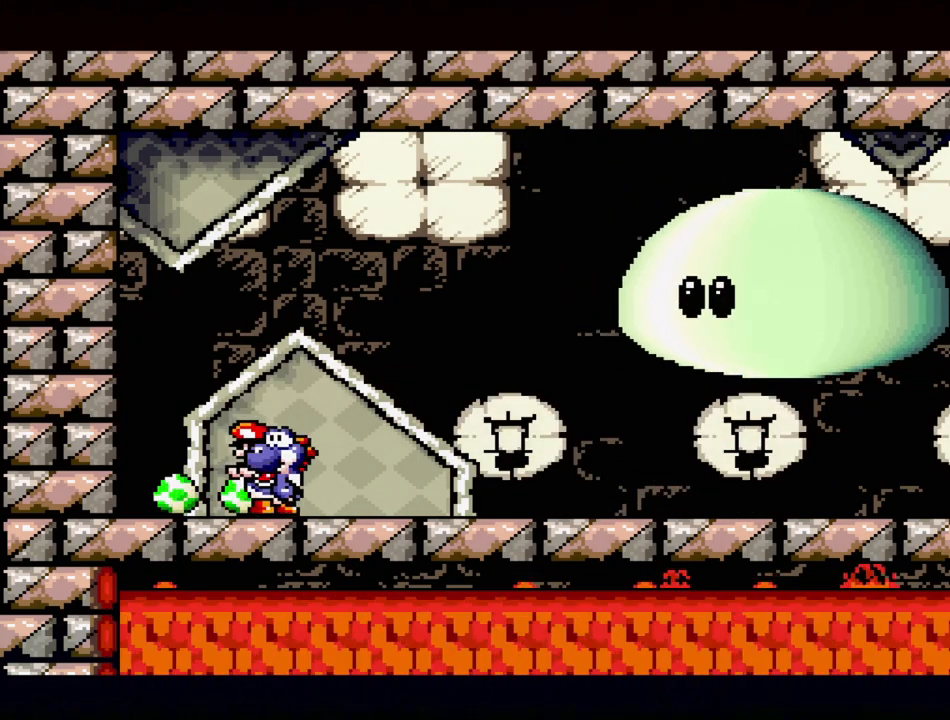
Gameplay with a controller (Nintendo layout); each line is a JSON object with the inputs held at the frame after it. "events" lists button and stick changes between this image and that frame as [ms after this image, input, new state], when the widget could be followed in between. Not read: L3 R3.
{"buttons": [], "events": [[200, "DPAD_RIGHT", "up"]]}
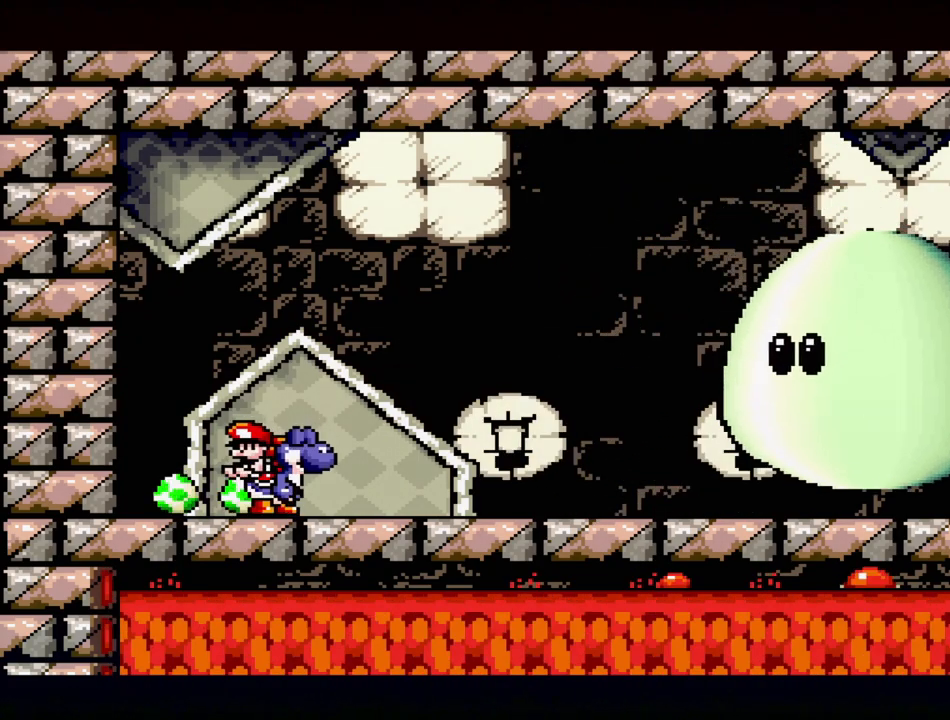
{"buttons": ["DPAD_RIGHT"], "events": [[267, "DPAD_RIGHT", "down"]]}
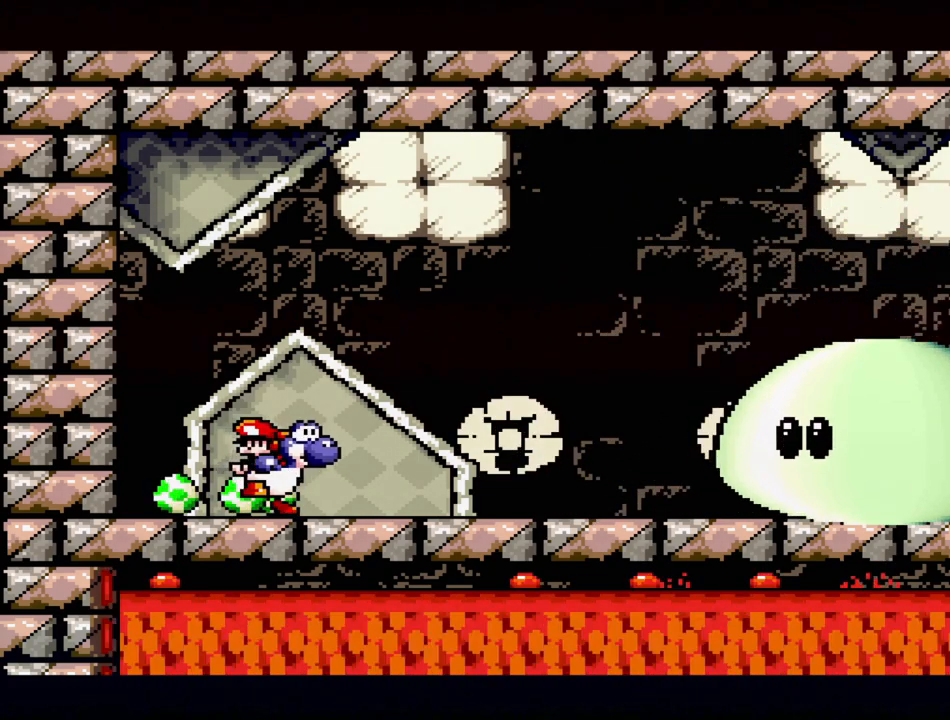
{"buttons": ["DPAD_RIGHT"], "events": []}
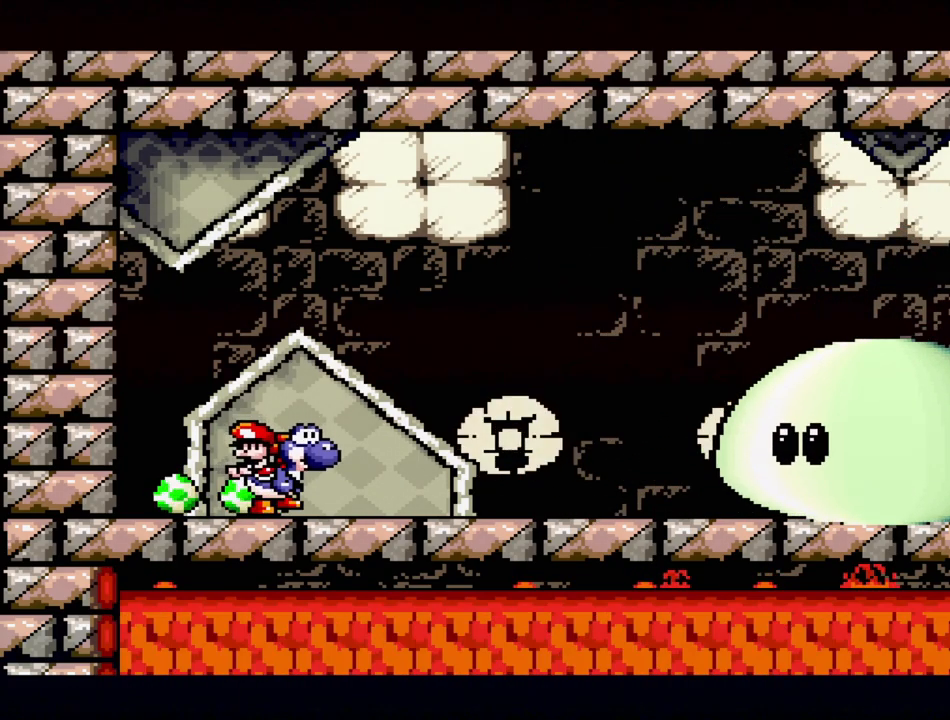
{"buttons": ["DPAD_RIGHT"], "events": [[250, "DPAD_RIGHT", "up"], [450, "DPAD_RIGHT", "down"]]}
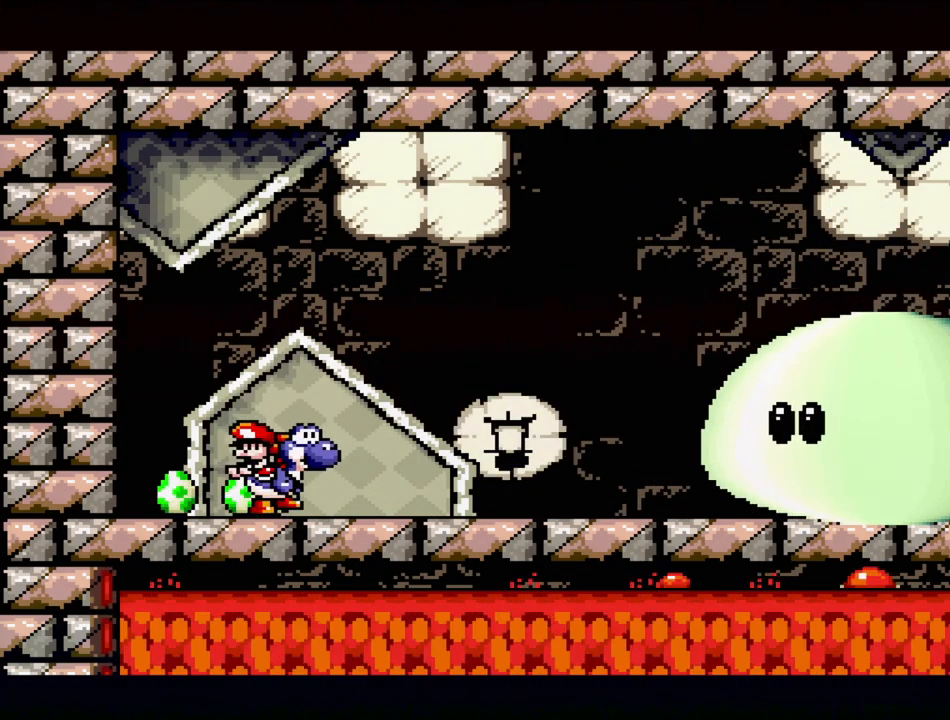
{"buttons": ["DPAD_RIGHT"], "events": []}
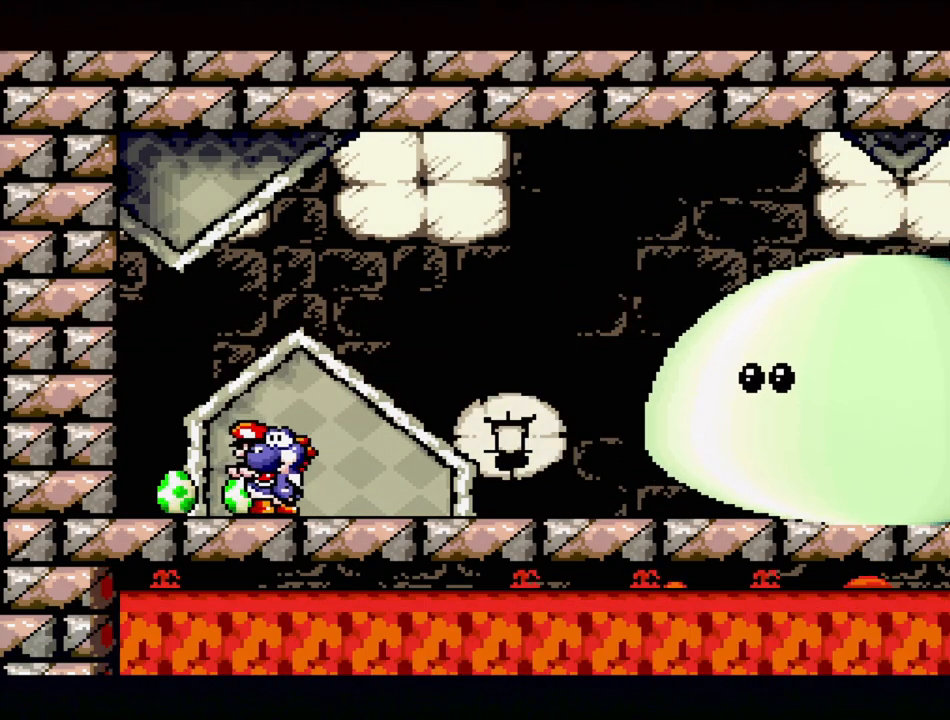
{"buttons": ["DPAD_RIGHT"], "events": [[67, "DPAD_UP", "down"], [467, "DPAD_UP", "up"]]}
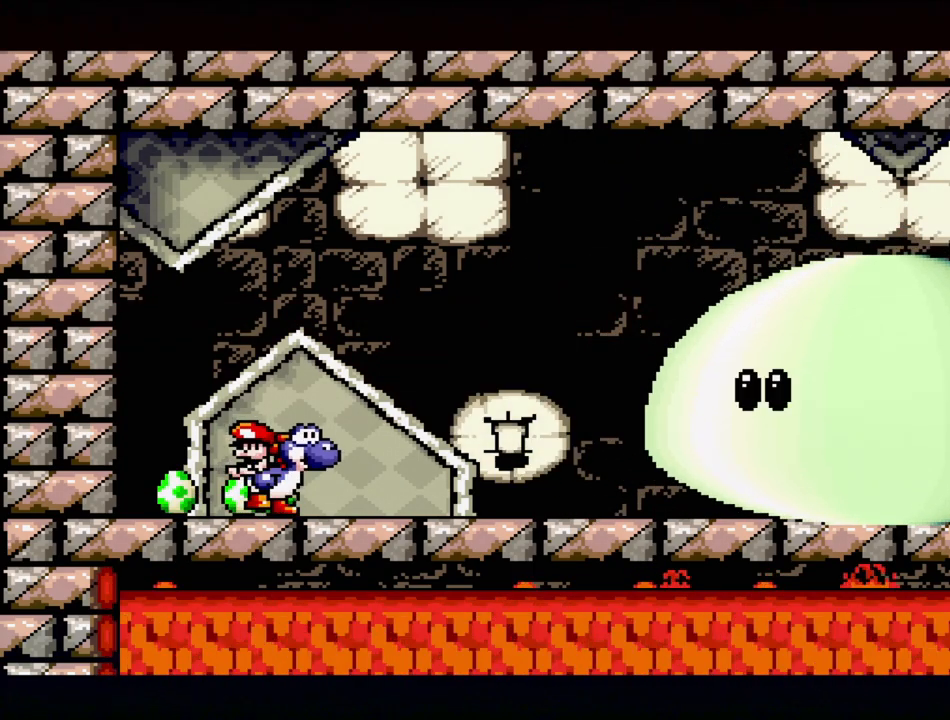
{"buttons": ["DPAD_RIGHT"], "events": [[183, "DPAD_RIGHT", "up"], [400, "DPAD_RIGHT", "down"]]}
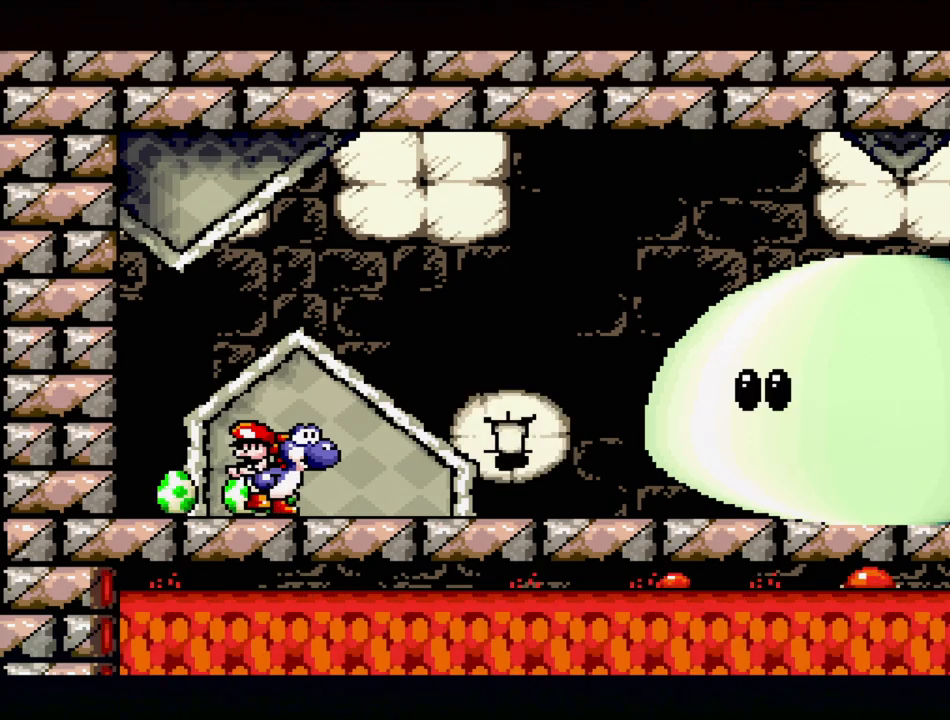
{"buttons": ["DPAD_RIGHT"], "events": []}
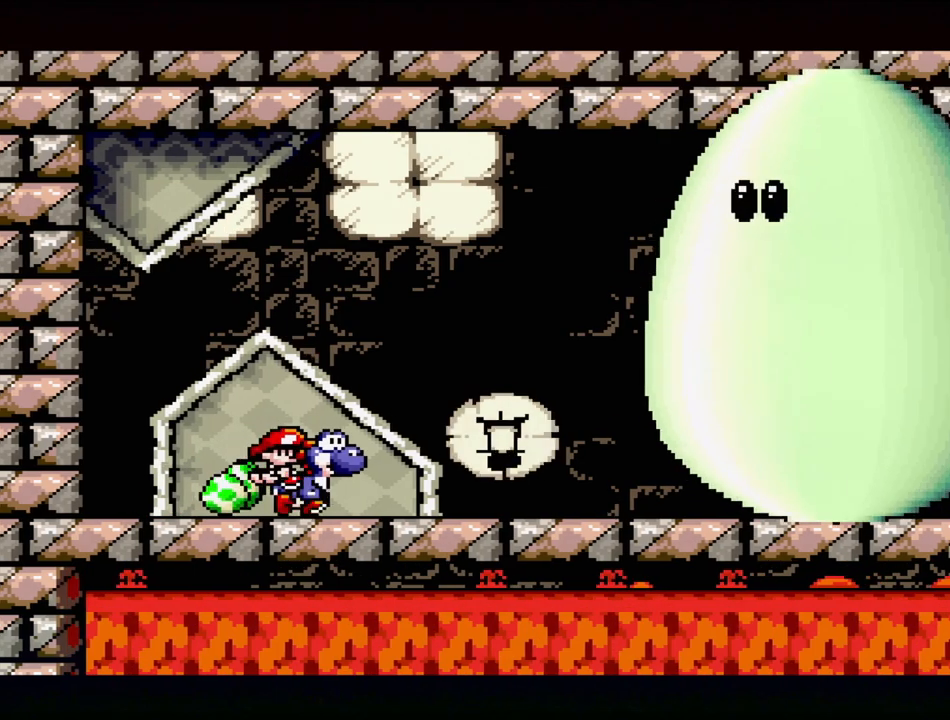
{"buttons": ["B", "DPAD_UP", "DPAD_LEFT"], "events": [[133, "DPAD_RIGHT", "up"], [267, "B", "down"], [283, "DPAD_LEFT", "down"], [317, "DPAD_UP", "down"]]}
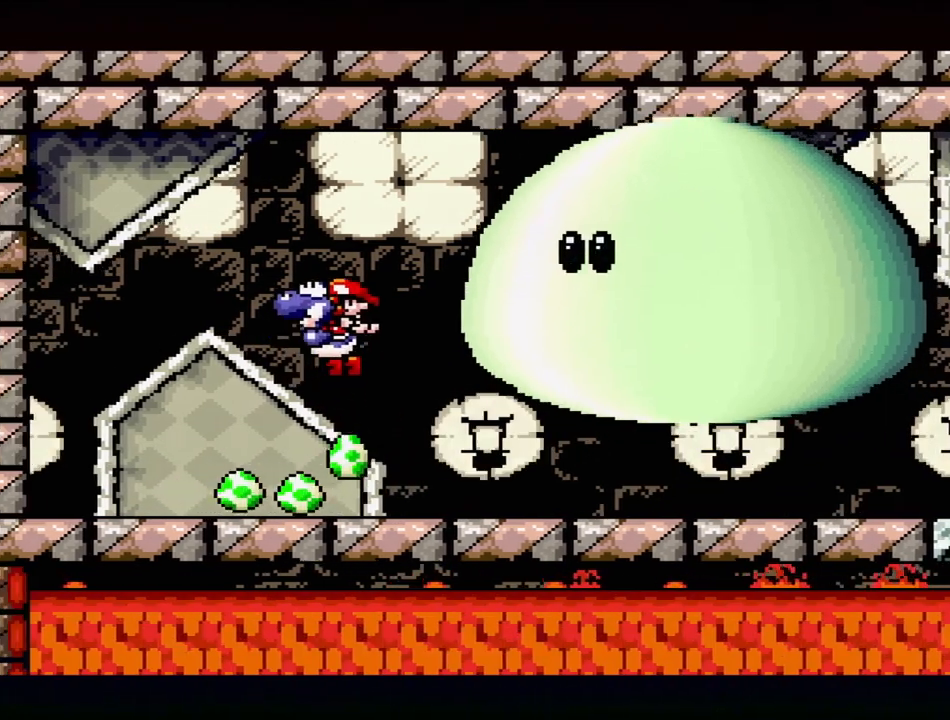
{"buttons": ["A", "DPAD_RIGHT"], "events": [[33, "B", "up"], [117, "A", "down"], [350, "DPAD_UP", "up"], [367, "DPAD_LEFT", "up"], [383, "DPAD_DOWN", "down"], [383, "DPAD_RIGHT", "down"], [433, "DPAD_DOWN", "up"]]}
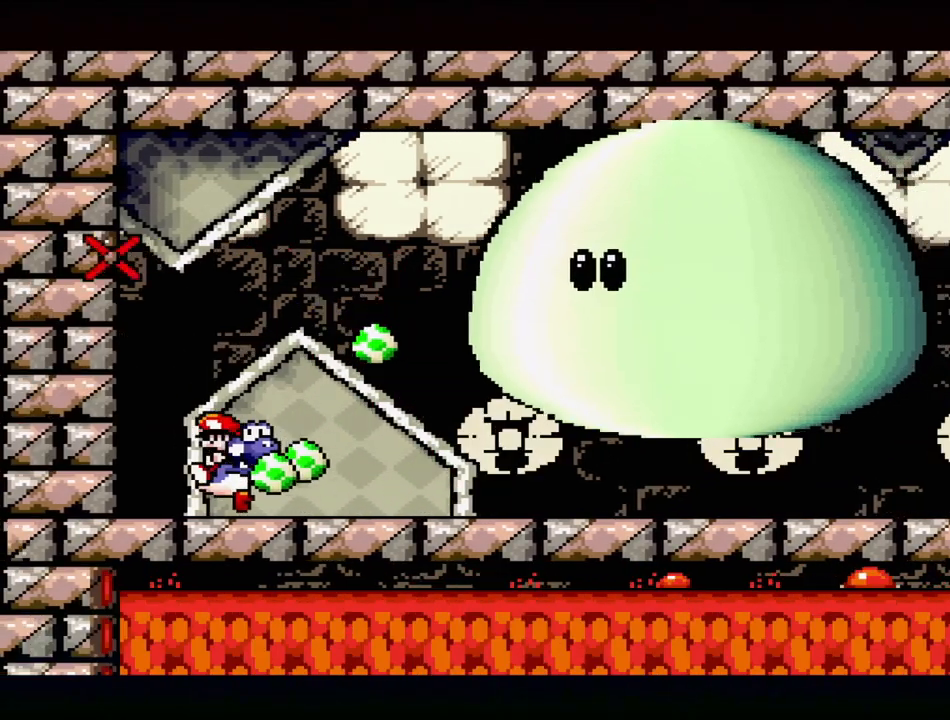
{"buttons": ["A"], "events": [[83, "DPAD_RIGHT", "up"]]}
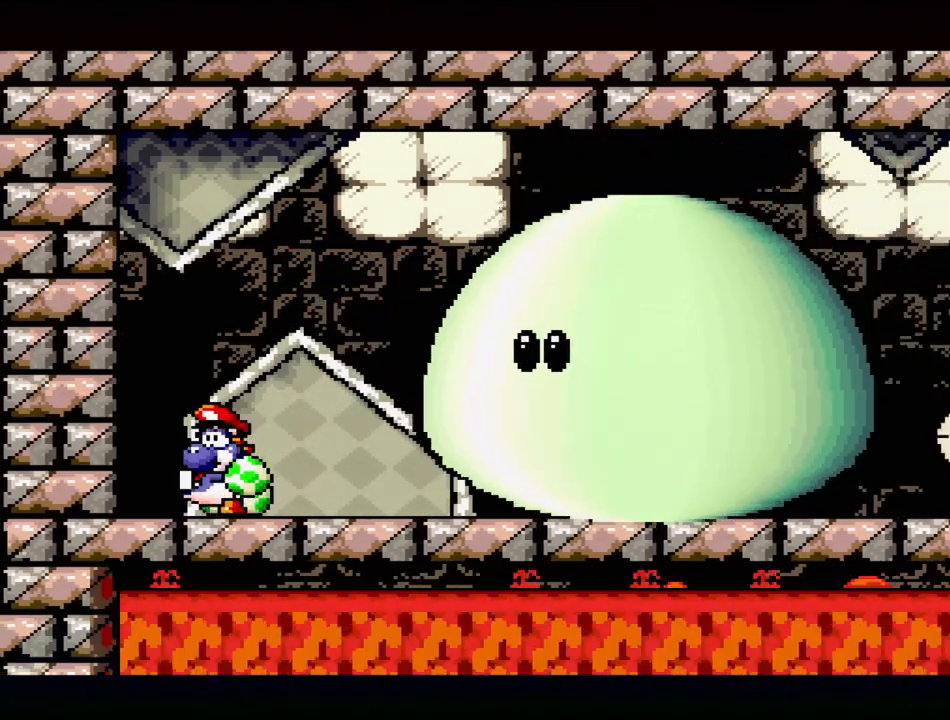
{"buttons": ["A", "DPAD_RIGHT"], "events": [[333, "DPAD_RIGHT", "down"]]}
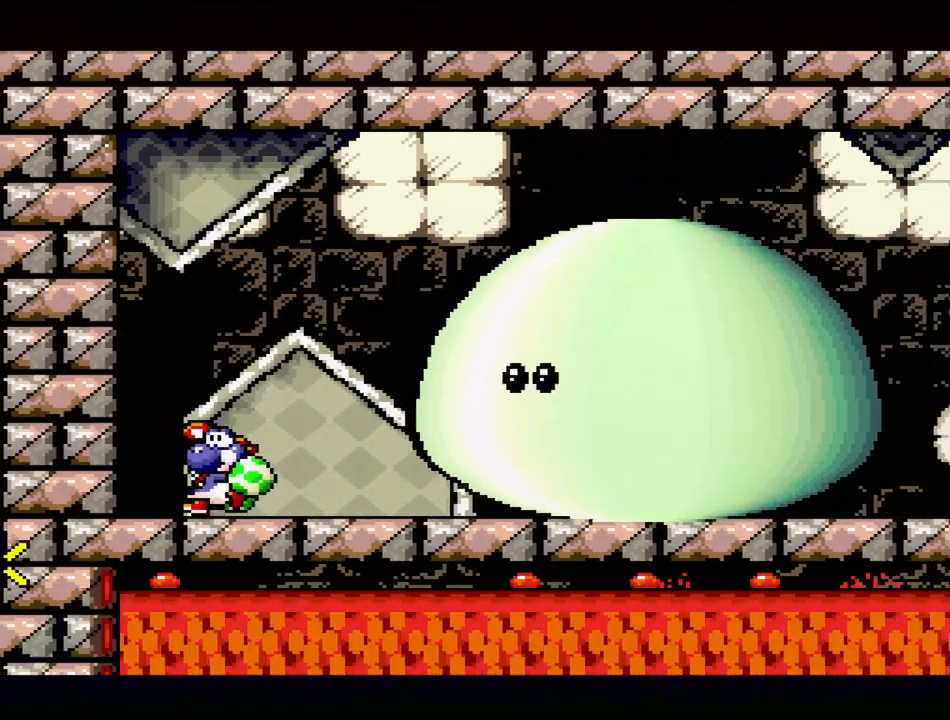
{"buttons": ["A"], "events": [[33, "DPAD_RIGHT", "up"], [67, "DPAD_RIGHT", "down"], [317, "DPAD_RIGHT", "up"]]}
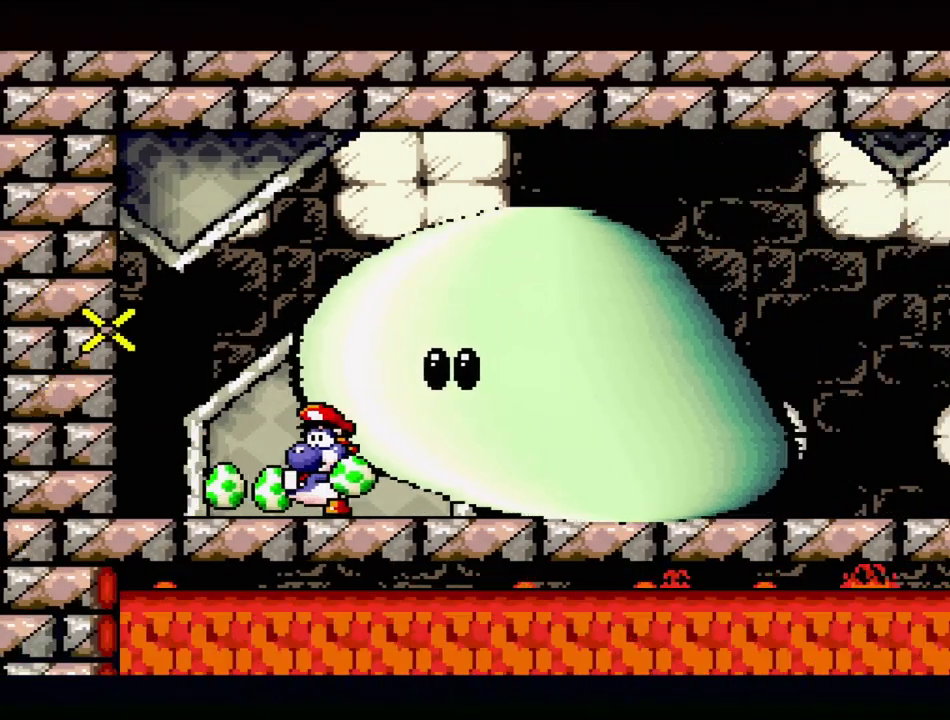
{"buttons": ["A", "DPAD_LEFT"], "events": [[17, "DPAD_RIGHT", "down"], [283, "DPAD_RIGHT", "up"], [500, "DPAD_LEFT", "down"]]}
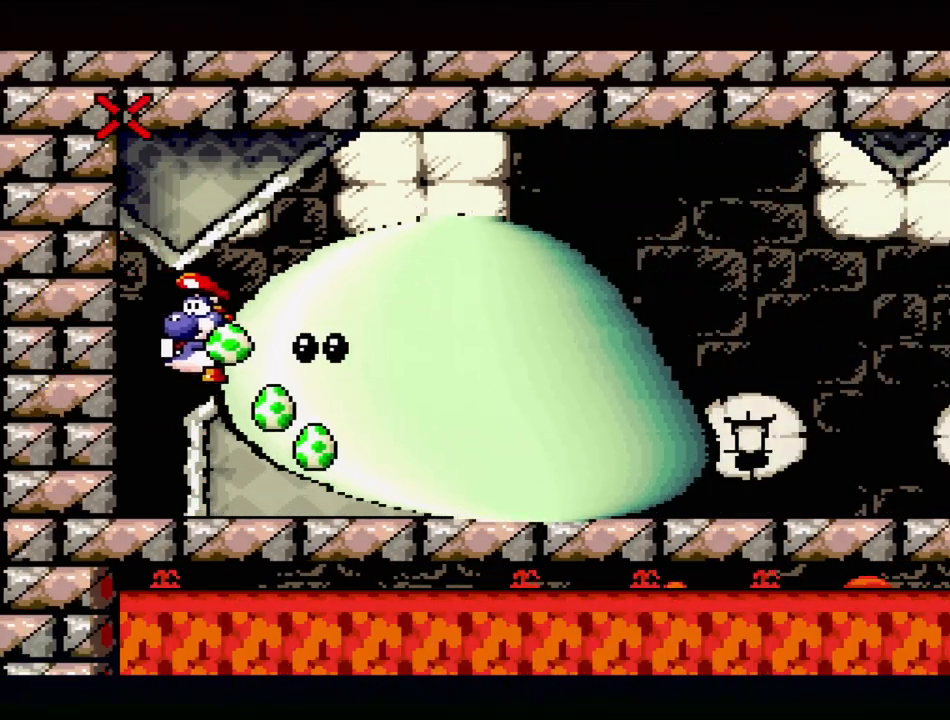
{"buttons": ["DPAD_RIGHT"], "events": [[117, "DPAD_UP", "down"], [150, "DPAD_LEFT", "up"], [150, "DPAD_RIGHT", "down"], [167, "DPAD_UP", "up"], [500, "A", "up"]]}
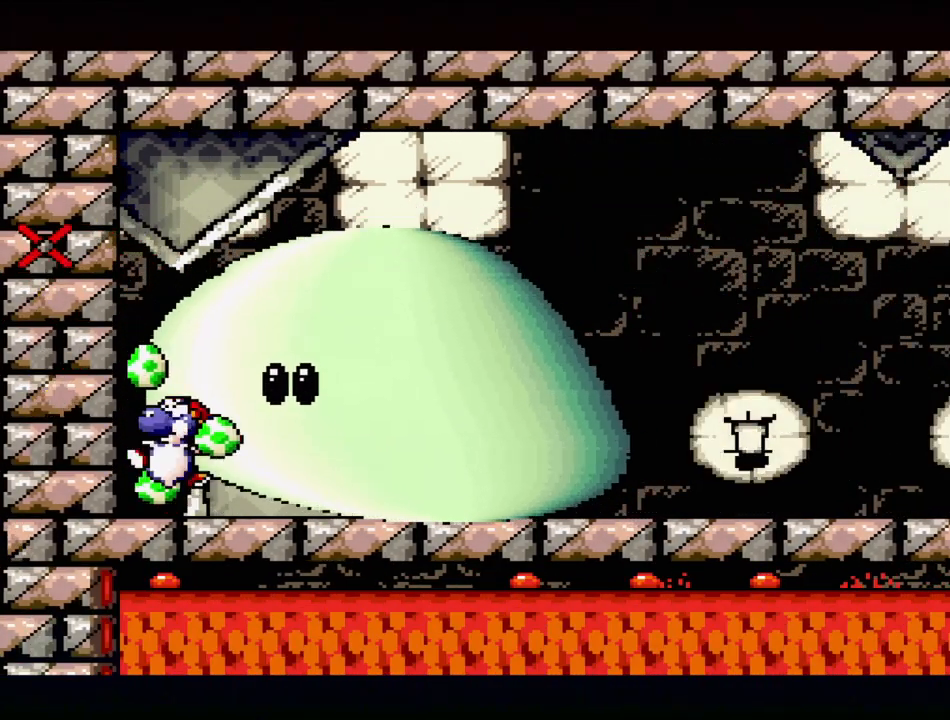
{"buttons": [], "events": [[300, "DPAD_RIGHT", "up"]]}
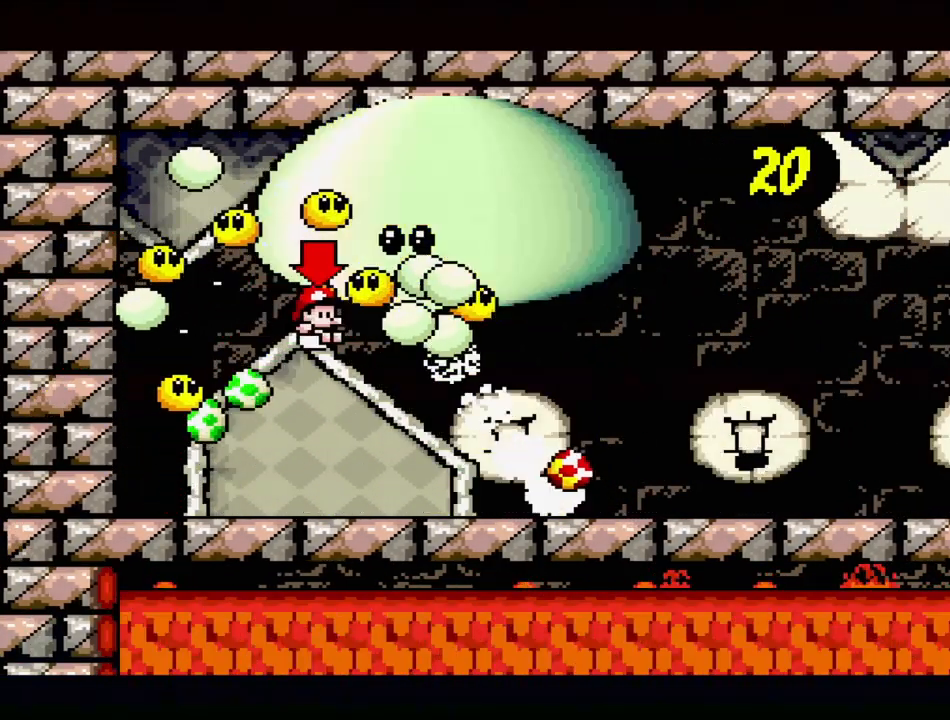
{"buttons": ["Y", "DPAD_RIGHT"], "events": [[17, "Y", "down"], [83, "DPAD_LEFT", "down"], [83, "DPAD_UP", "down"], [333, "Y", "up"], [383, "Y", "down"], [417, "DPAD_LEFT", "up"], [433, "DPAD_RIGHT", "down"], [433, "DPAD_UP", "up"], [450, "DPAD_UP", "down"], [467, "DPAD_UP", "up"]]}
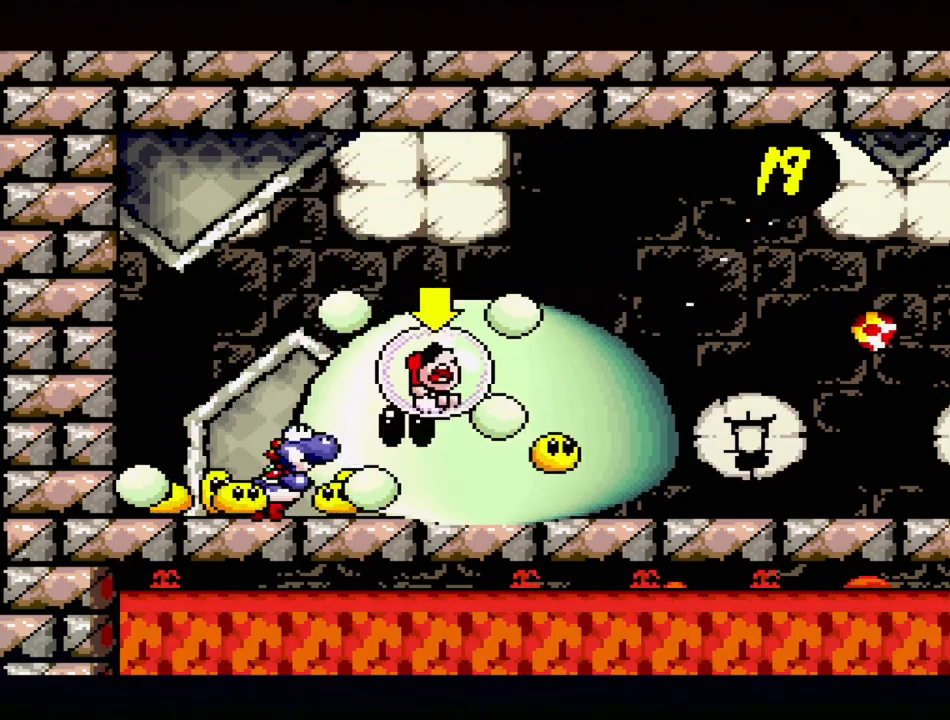
{"buttons": ["B", "Y", "DPAD_LEFT"]}
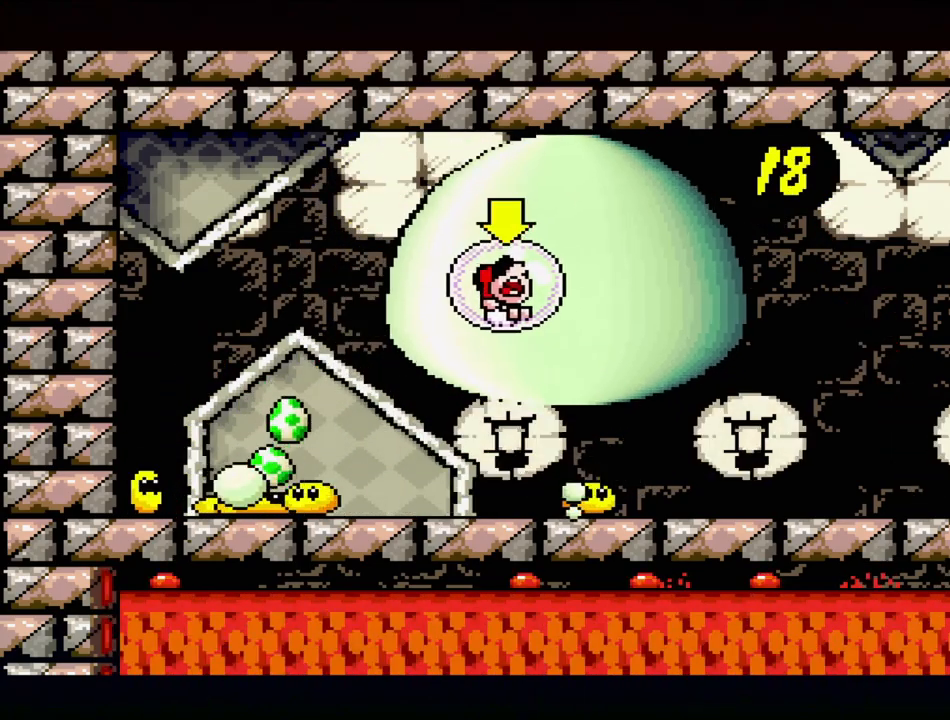
{"buttons": ["B", "Y", "DPAD_DOWN", "DPAD_RIGHT"], "events": [[67, "Y", "up"], [133, "DPAD_DOWN", "down"], [133, "DPAD_LEFT", "up"], [150, "DPAD_DOWN", "up"], [200, "Y", "down"], [217, "DPAD_DOWN", "down"], [217, "DPAD_RIGHT", "down"], [233, "B", "up"], [233, "DPAD_DOWN", "up"], [333, "Y", "up"], [400, "Y", "down"], [417, "B", "down"], [450, "DPAD_DOWN", "down"]]}
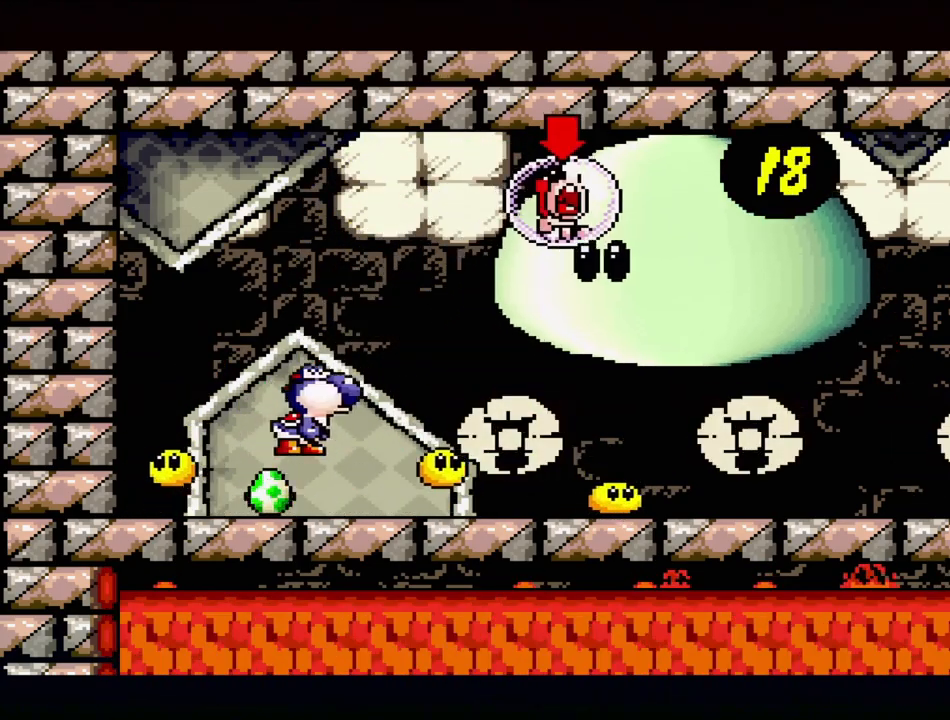
{"buttons": [], "events": [[33, "DPAD_RIGHT", "up"], [67, "Y", "up"], [117, "B", "up"], [117, "DPAD_RIGHT", "down"], [167, "DPAD_DOWN", "up"], [200, "B", "down"], [217, "DPAD_UP", "down"], [283, "DPAD_UP", "up"], [300, "Y", "down"], [350, "B", "up"], [433, "DPAD_RIGHT", "up"], [433, "Y", "up"]]}
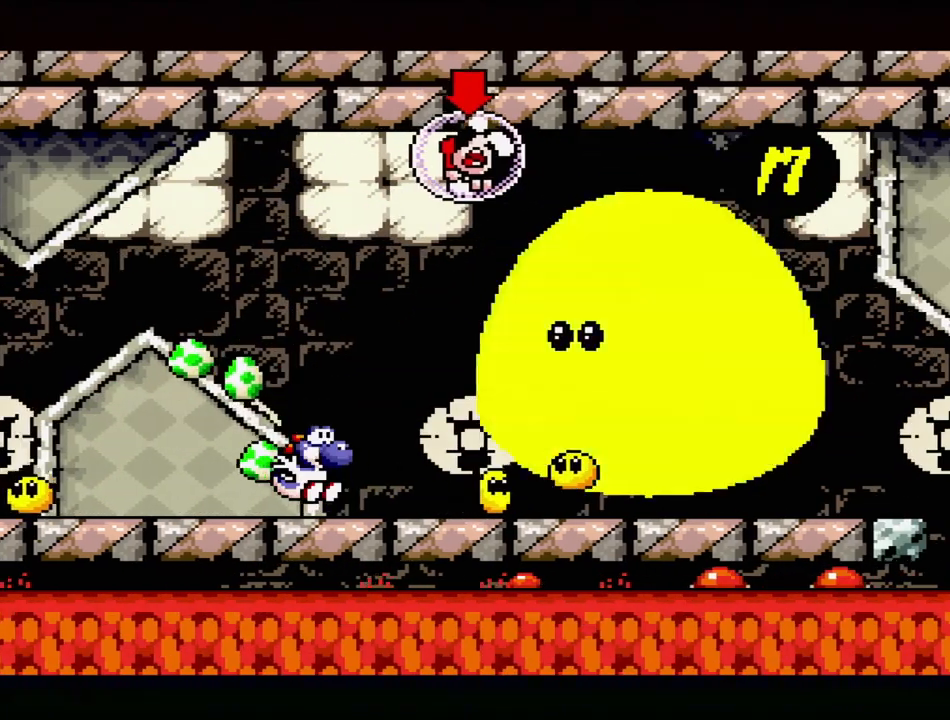
{"buttons": ["B", "Y", "DPAD_UP", "DPAD_RIGHT"], "events": [[200, "DPAD_RIGHT", "down"], [250, "B", "down"], [350, "DPAD_UP", "down"], [483, "Y", "down"]]}
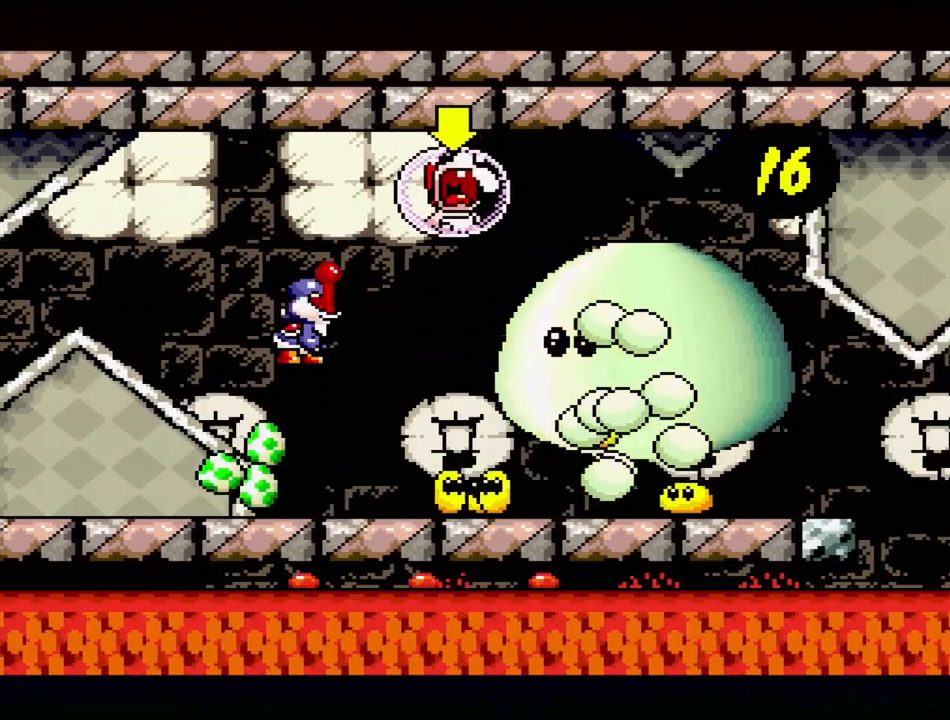
{"buttons": ["Y"], "events": [[83, "DPAD_UP", "up"], [150, "Y", "up"], [183, "B", "up"], [183, "DPAD_RIGHT", "up"], [233, "B", "down"], [250, "Y", "down"], [300, "B", "up"], [450, "Y", "up"], [500, "Y", "down"]]}
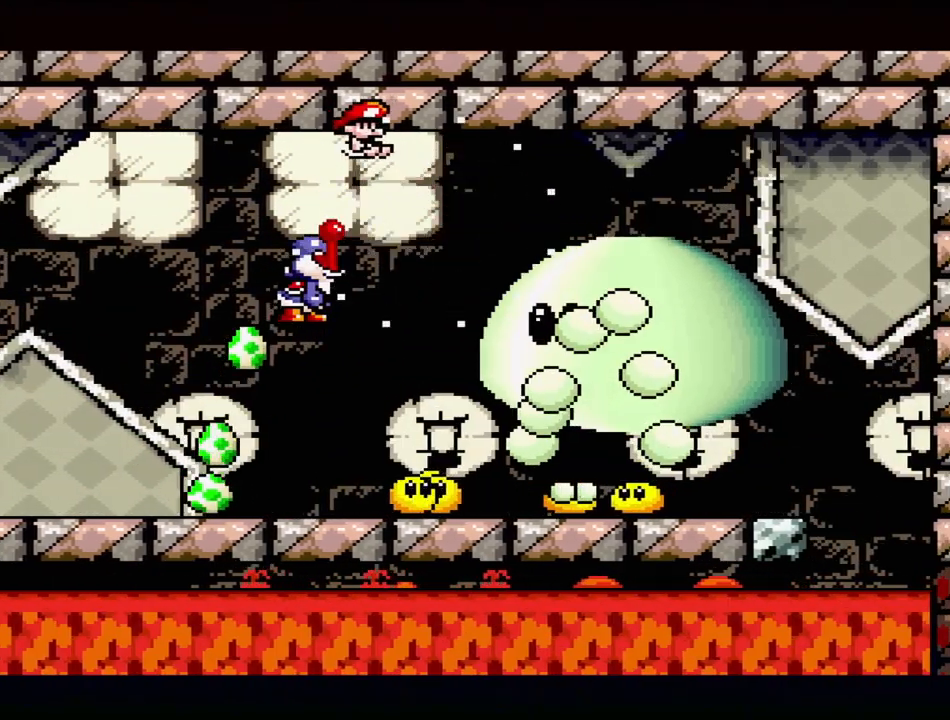
{"buttons": ["DPAD_UP", "DPAD_LEFT"], "events": [[67, "Y", "up"], [183, "DPAD_LEFT", "down"], [217, "DPAD_UP", "down"]]}
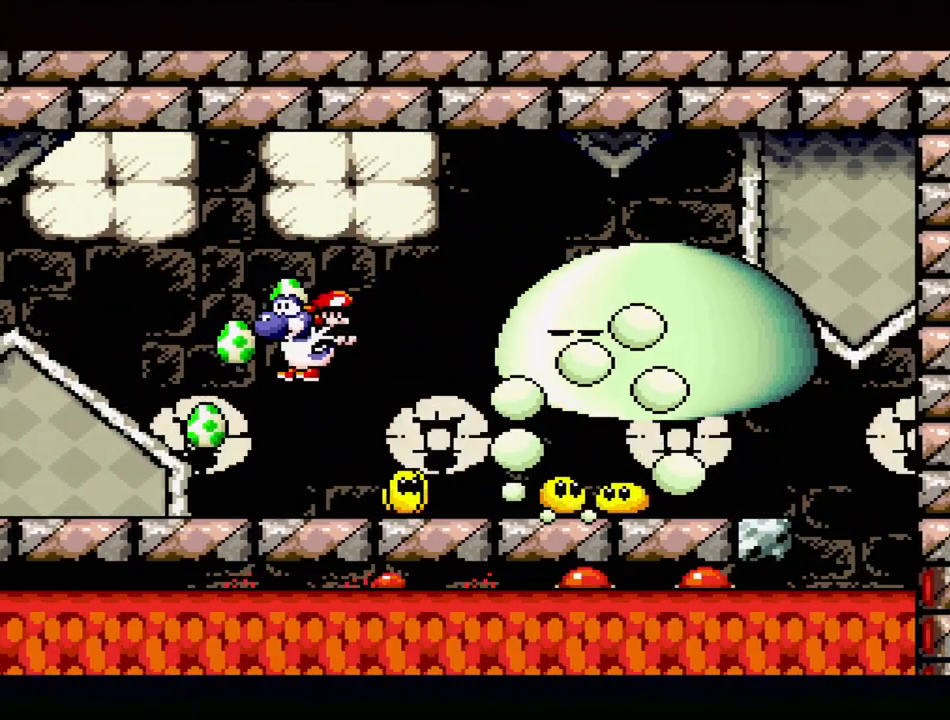
{"buttons": ["DPAD_RIGHT"], "events": [[167, "DPAD_LEFT", "up"], [167, "DPAD_UP", "up"], [183, "DPAD_DOWN", "down"], [183, "DPAD_RIGHT", "down"], [200, "DPAD_DOWN", "up"], [283, "Y", "down"], [383, "Y", "up"]]}
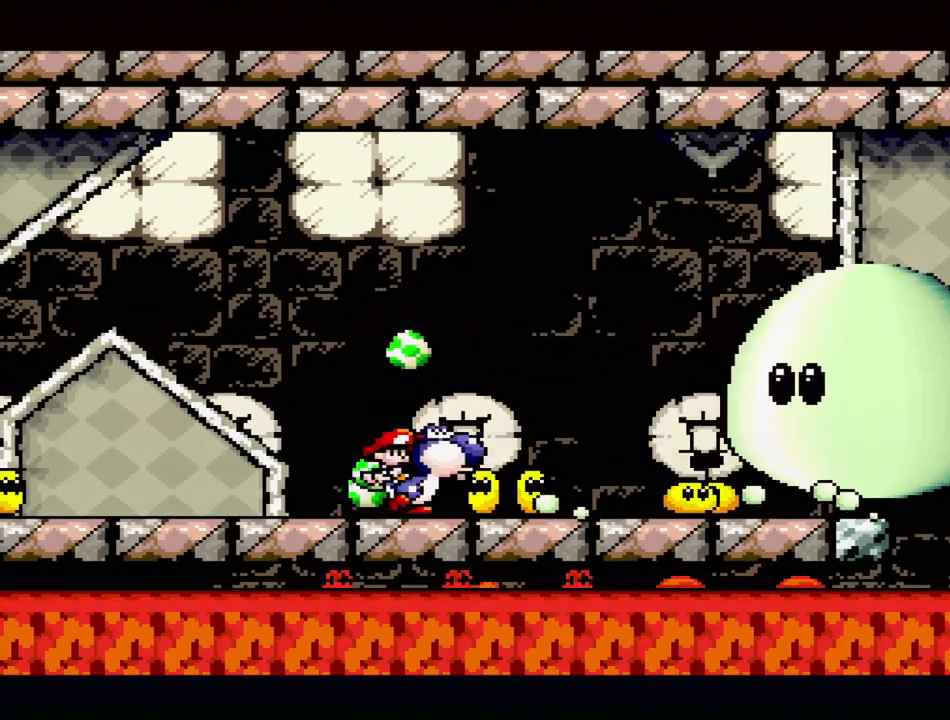
{"buttons": ["DPAD_UP", "DPAD_RIGHT"], "events": [[83, "Y", "down"], [100, "B", "down"], [117, "Y", "up"], [217, "DPAD_RIGHT", "up"], [217, "Y", "down"], [250, "B", "up"], [283, "Y", "up"], [367, "Y", "down"], [433, "DPAD_UP", "down"], [467, "DPAD_RIGHT", "down"], [467, "Y", "up"]]}
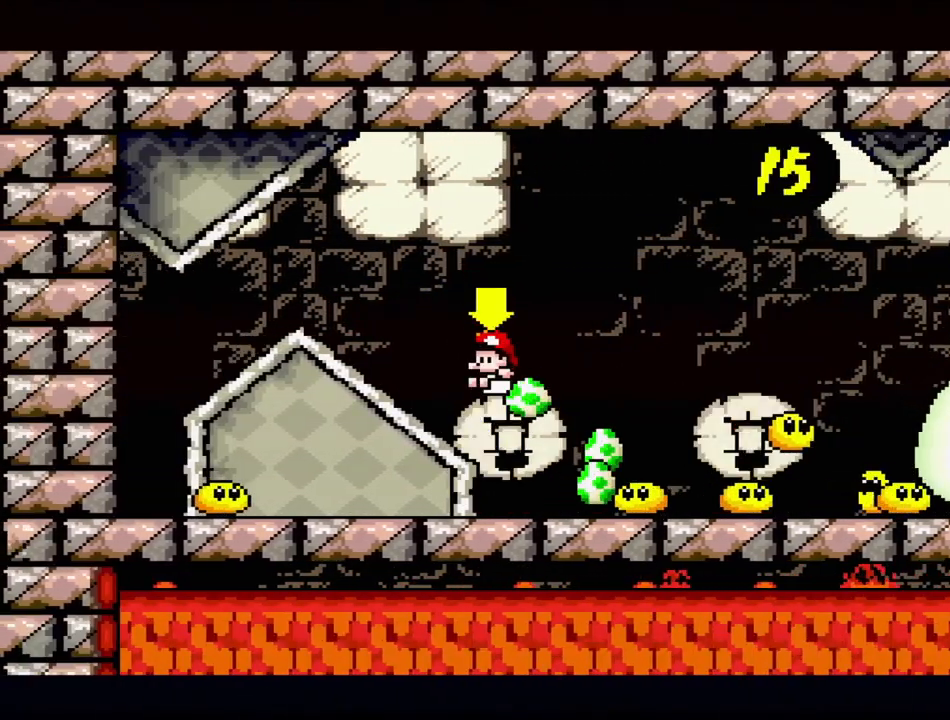
{"buttons": ["Y", "DPAD_RIGHT"], "events": [[17, "DPAD_UP", "up"], [67, "DPAD_UP", "down"], [133, "DPAD_UP", "up"], [217, "Y", "down"], [317, "Y", "up"], [450, "Y", "down"]]}